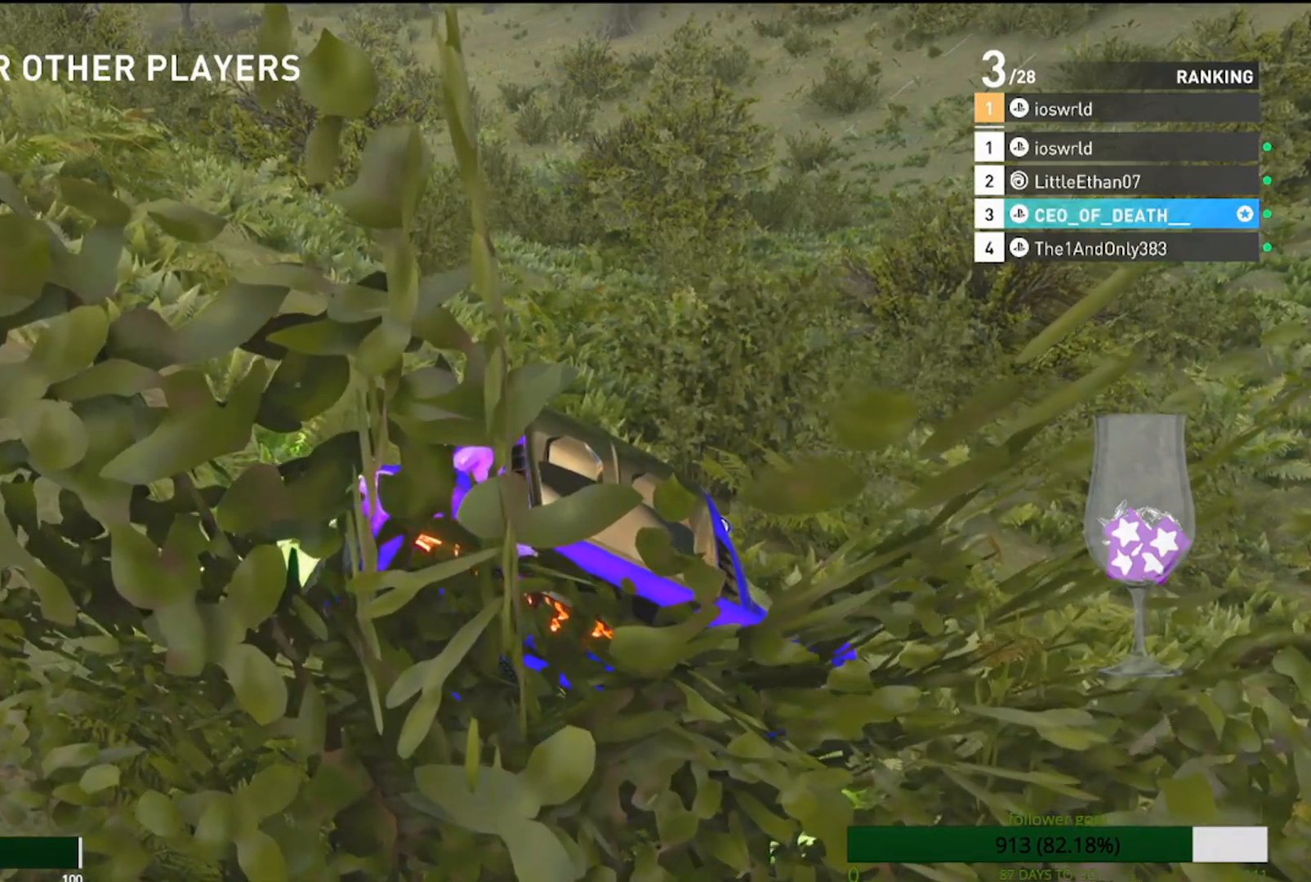
Gameplay with a controller (PlayStation layout); each line is a JSON object with the inputs held at the frame after it. "events" lists button and stick changes between this image and that frame as [ms after this image, input, new state], when the widget could be followed in between.
{"buttons": [], "left_stick": "center", "right_stick": "left", "events": [[67, "right_stick", "left"]]}
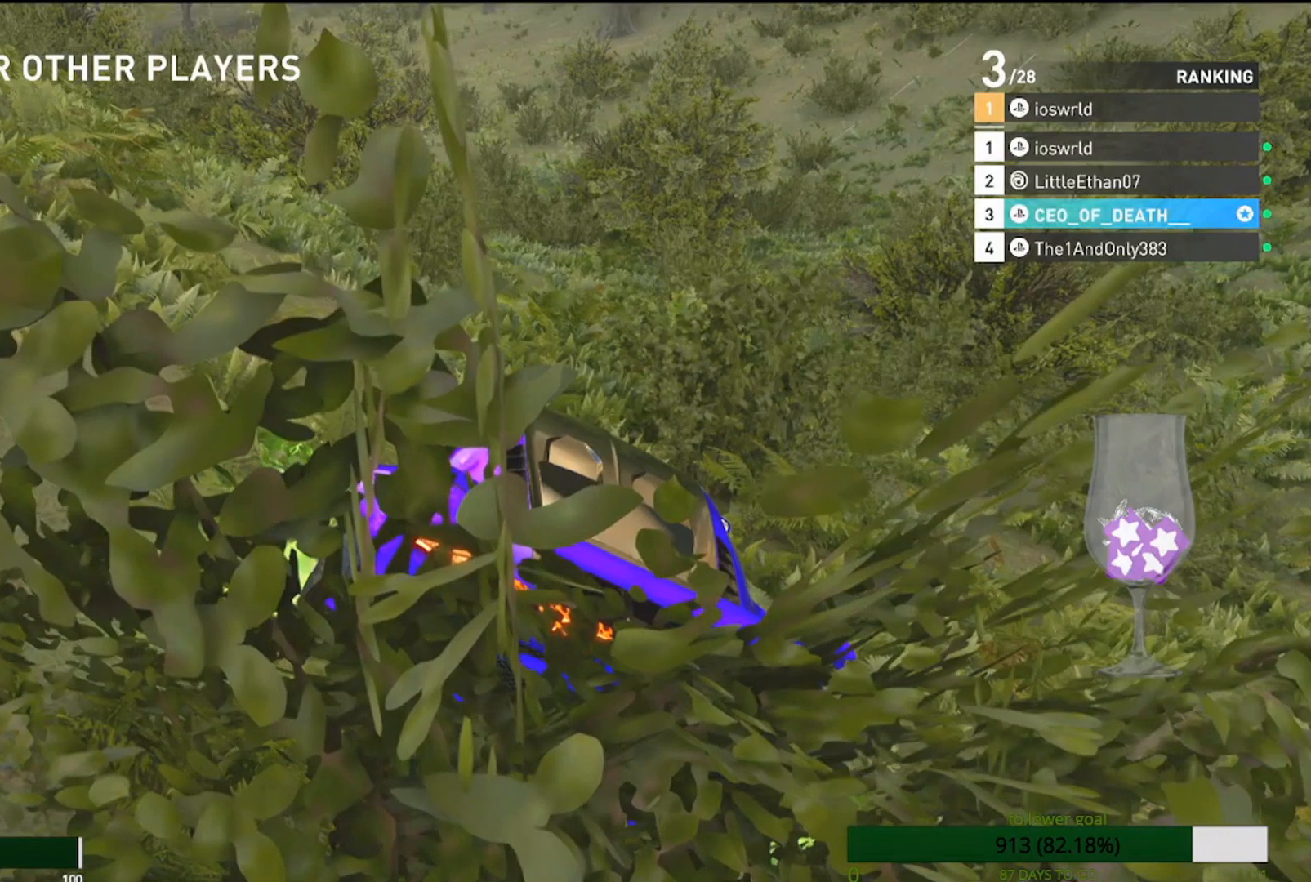
{"buttons": [], "left_stick": "center", "right_stick": "left", "events": []}
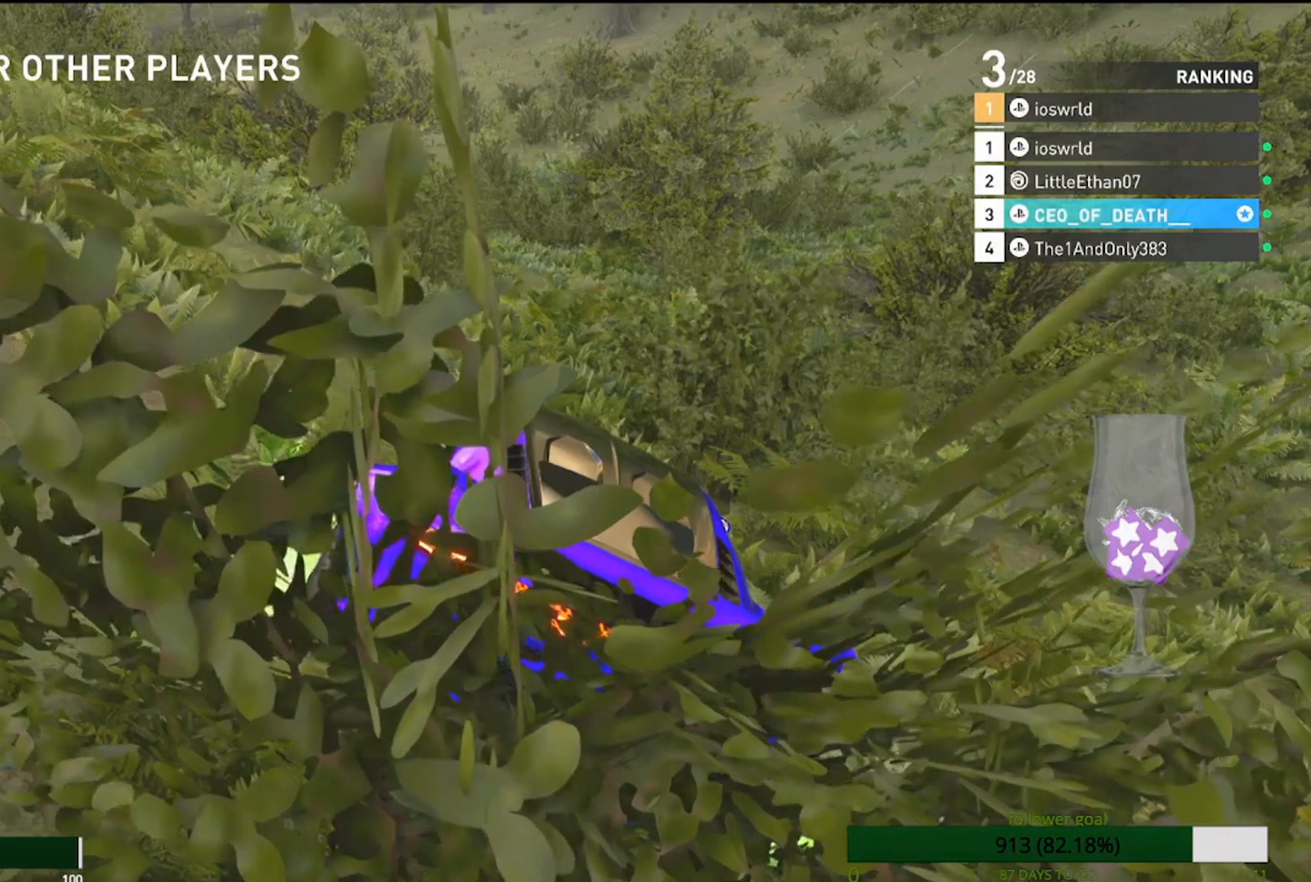
{"buttons": [], "left_stick": "center", "right_stick": "left", "events": []}
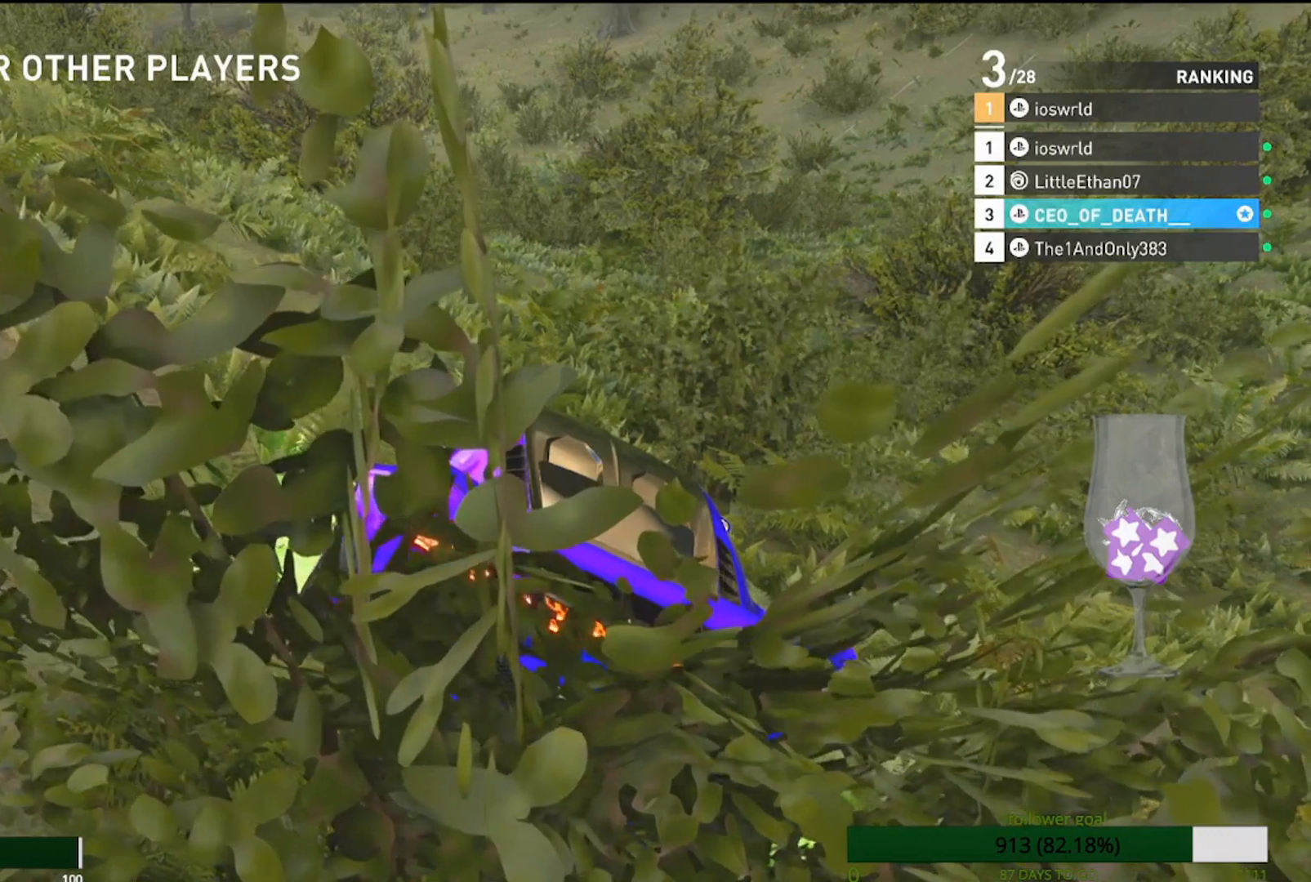
{"buttons": [], "left_stick": "center", "right_stick": "left", "events": []}
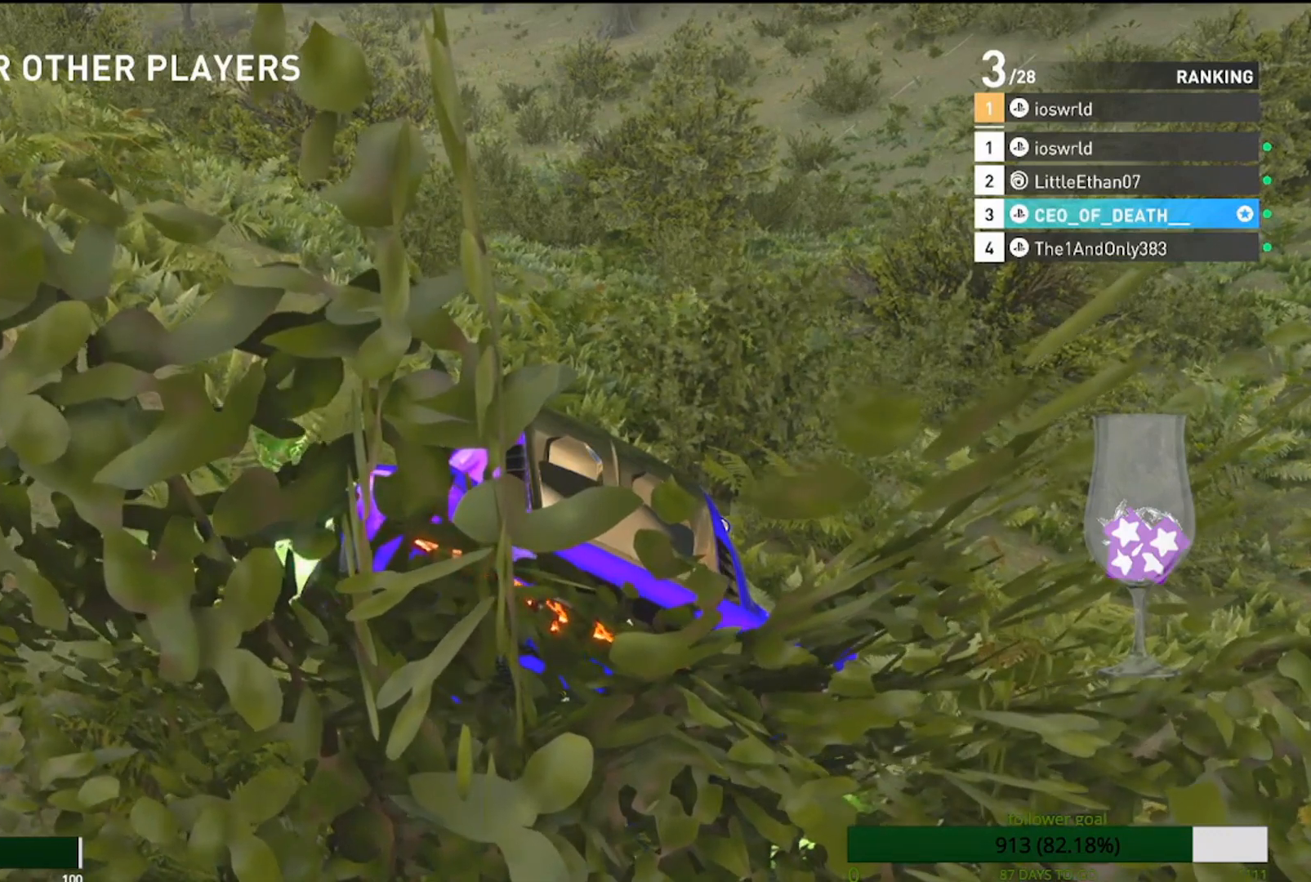
{"buttons": [], "left_stick": "center", "right_stick": "center", "events": [[200, "right_stick", "center"]]}